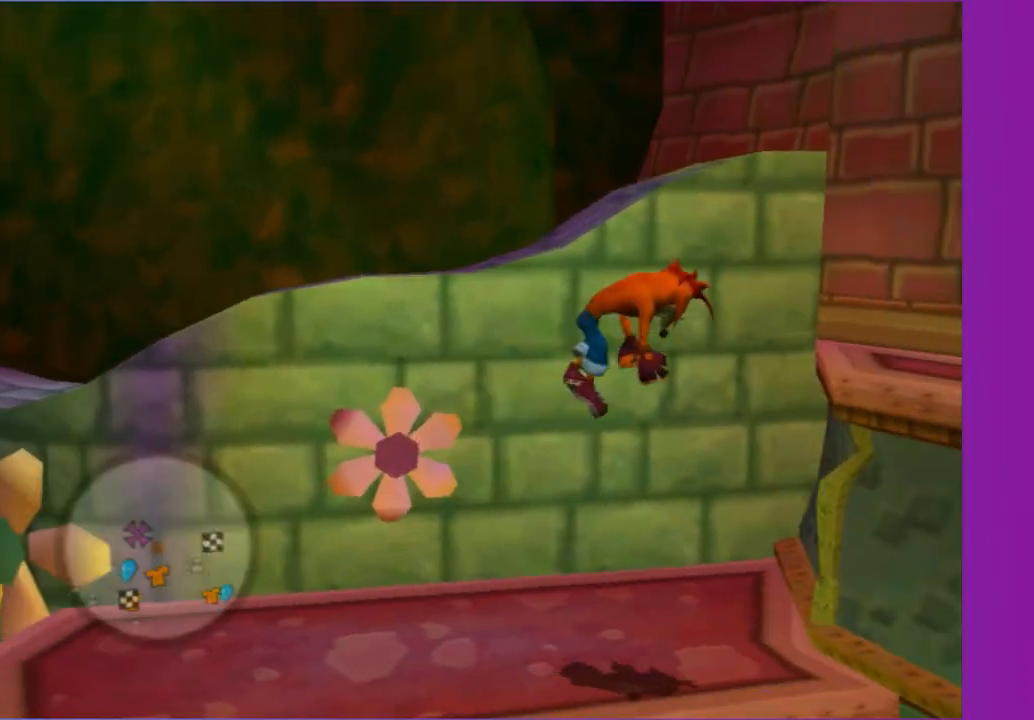
Gameplay with a controller (Xbox layout); each line is a JSON object with the inputs held at the frame after it. "button_events" lists button changes between this image and that frame as [ms after this image, input, new state], when the widget could be followed in between (sticks are given only as held states). Not read: L3 R3.
{"buttons": [], "left_stick": "up", "right_stick": "up-right", "button_events": [[100, "A", "down"], [233, "A", "up"]]}
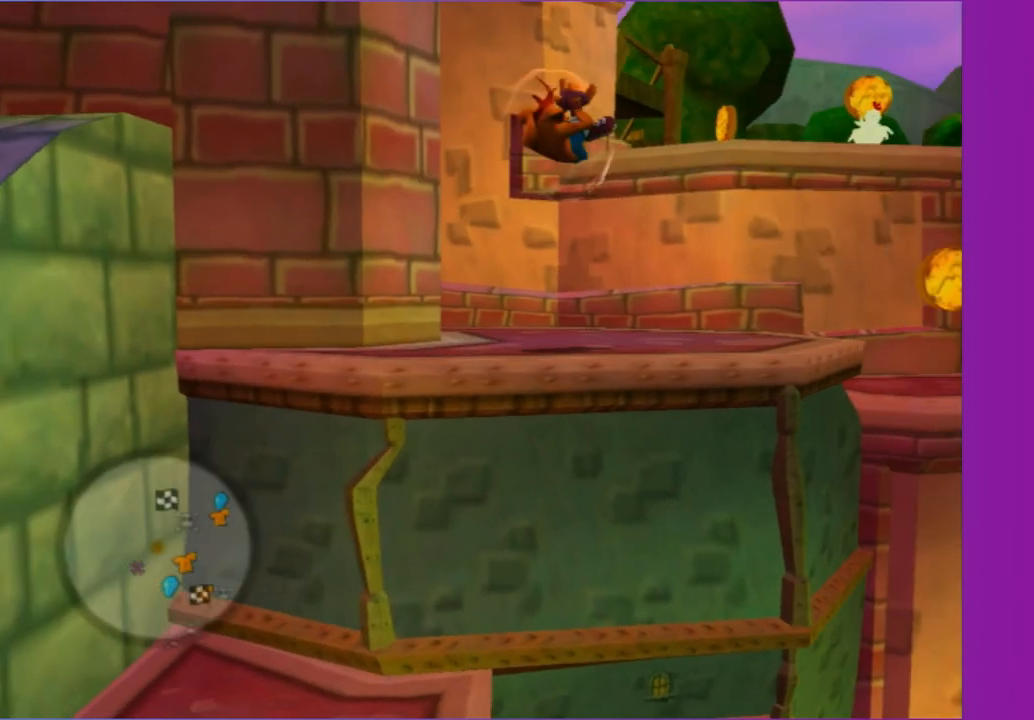
{"buttons": [], "left_stick": "up-right", "right_stick": "right", "button_events": [[333, "A", "down"], [450, "A", "up"]]}
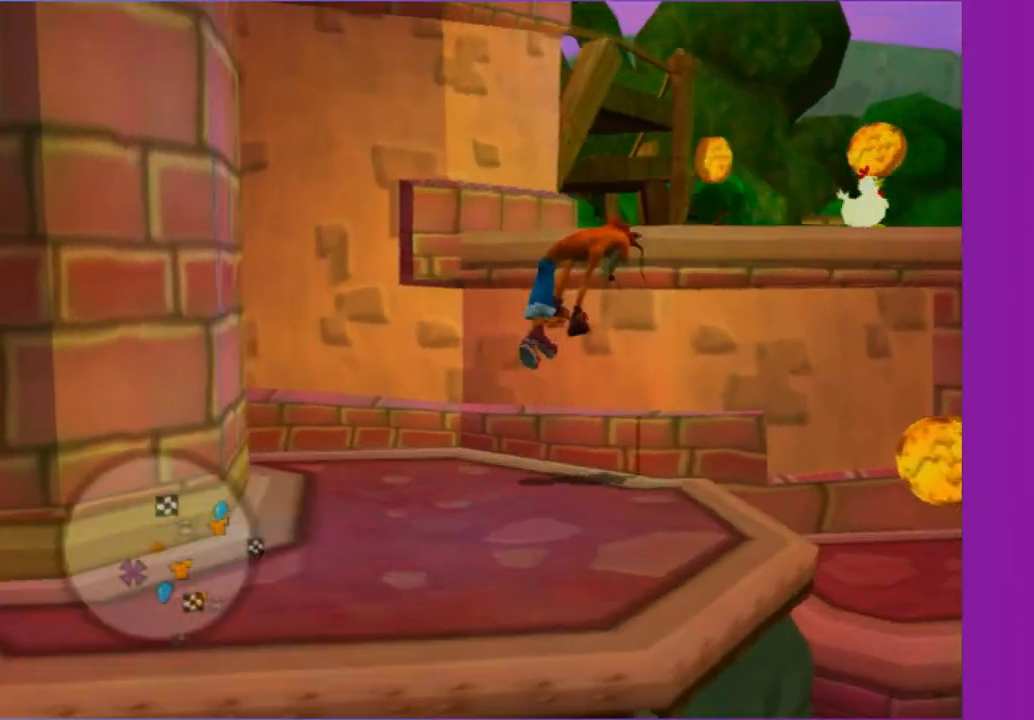
{"buttons": [], "left_stick": "up", "right_stick": "right", "button_events": [[367, "A", "down"], [500, "A", "up"]]}
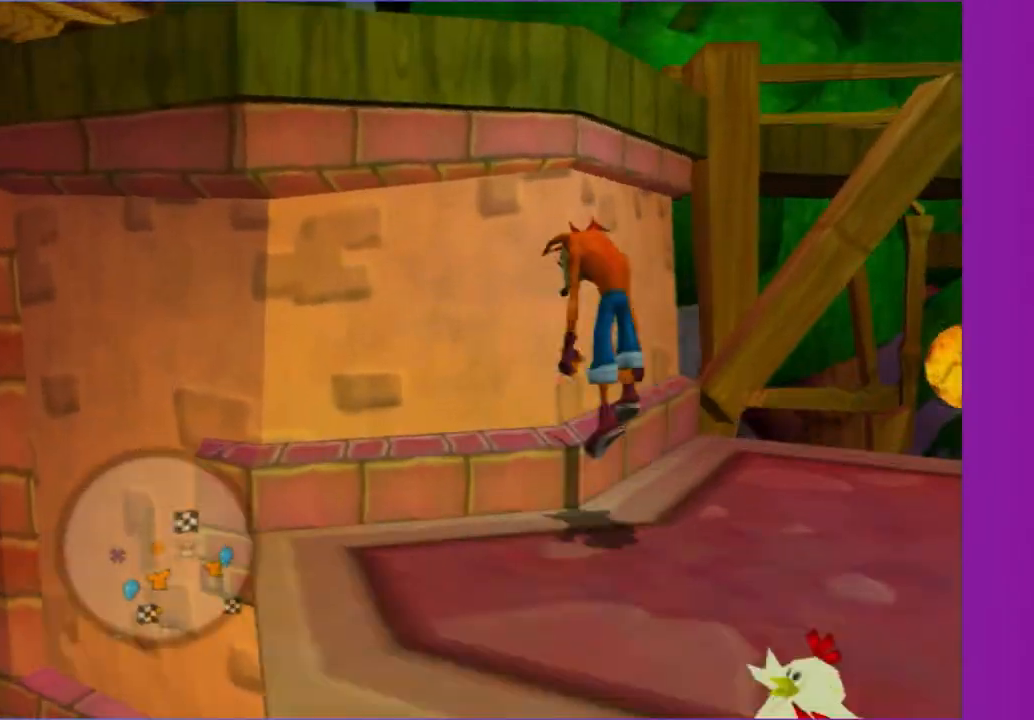
{"buttons": [], "left_stick": "center", "right_stick": "right", "button_events": [[83, "A", "down"], [183, "A", "up"]]}
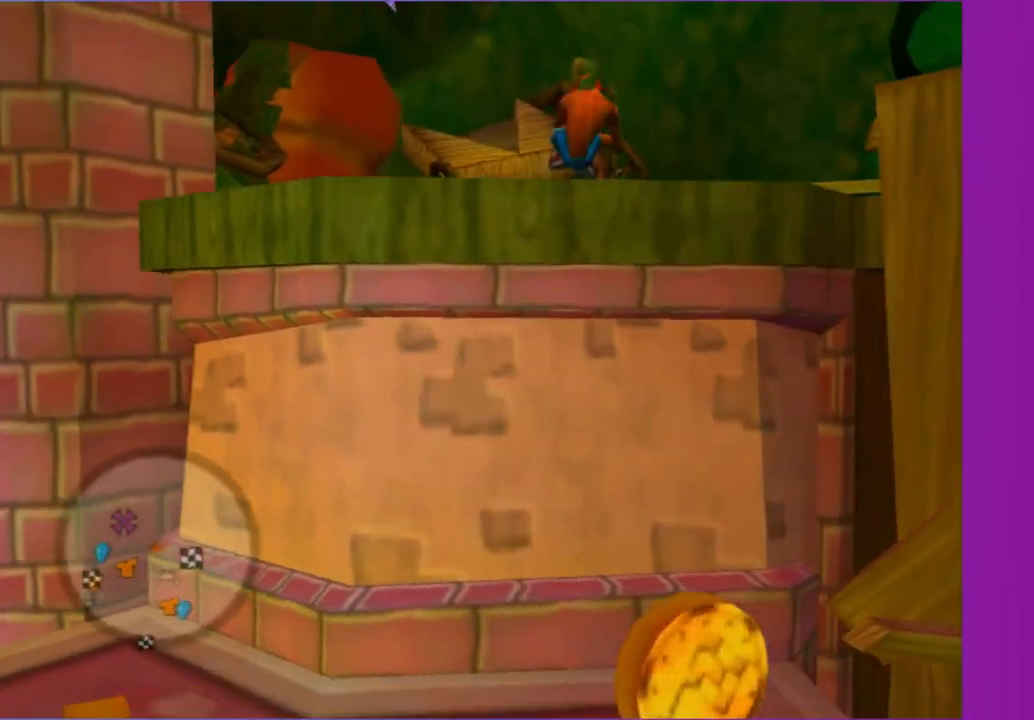
{"buttons": [], "left_stick": "up", "right_stick": "center", "button_events": []}
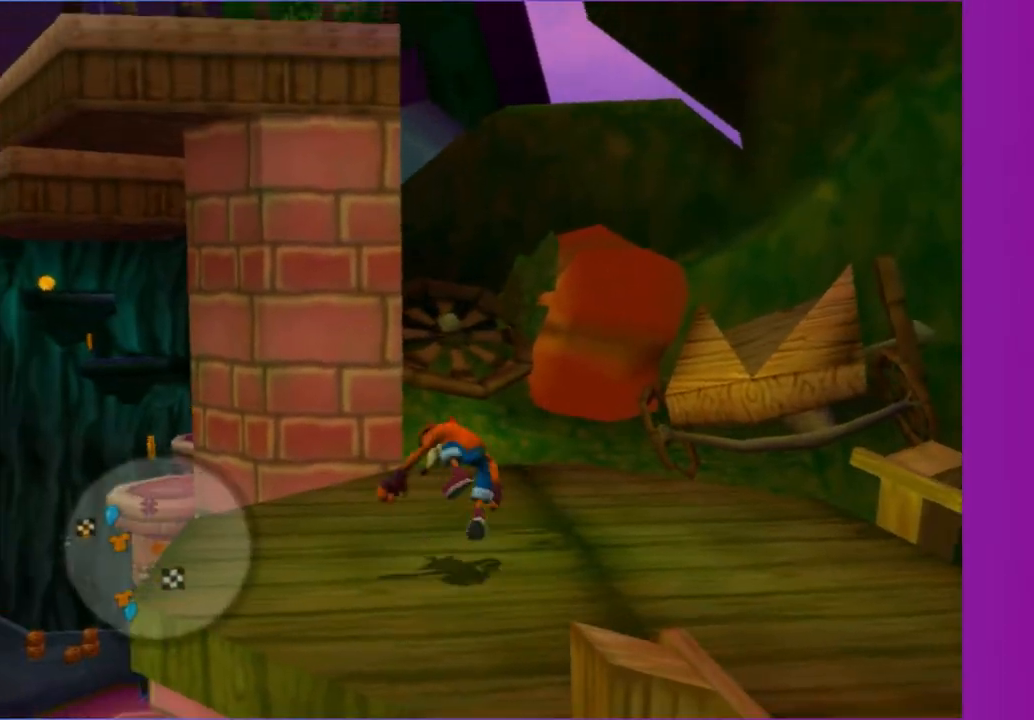
{"buttons": ["A"], "left_stick": "up-left", "right_stick": "center", "button_events": [[417, "A", "down"]]}
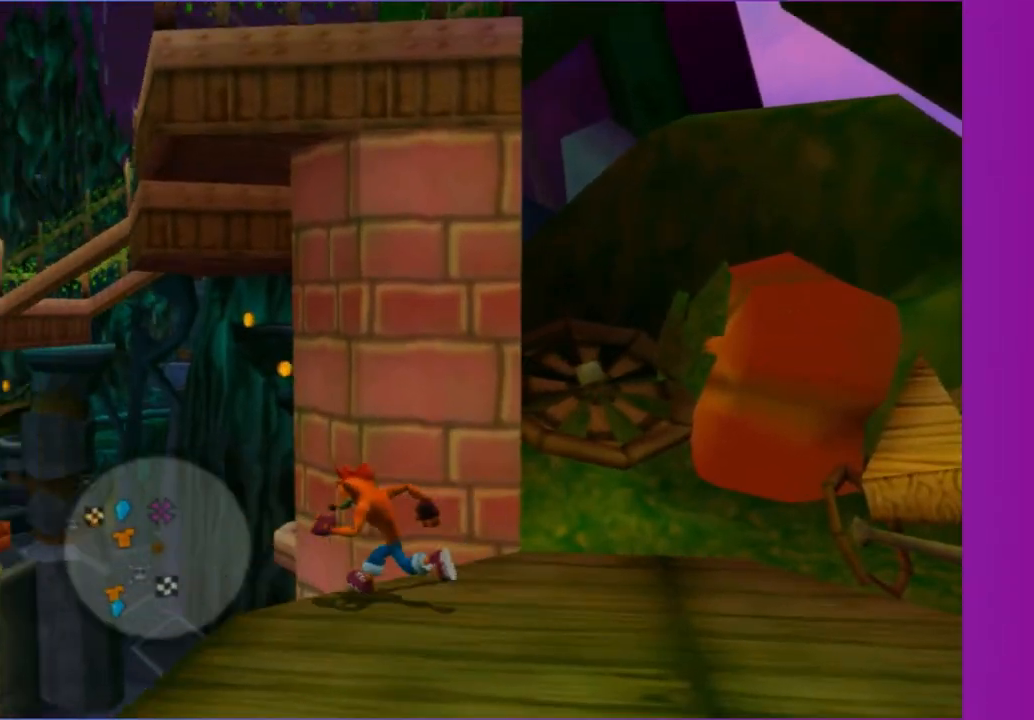
{"buttons": ["A"], "left_stick": "up-left", "right_stick": "center", "button_events": [[267, "A", "up"], [450, "A", "down"]]}
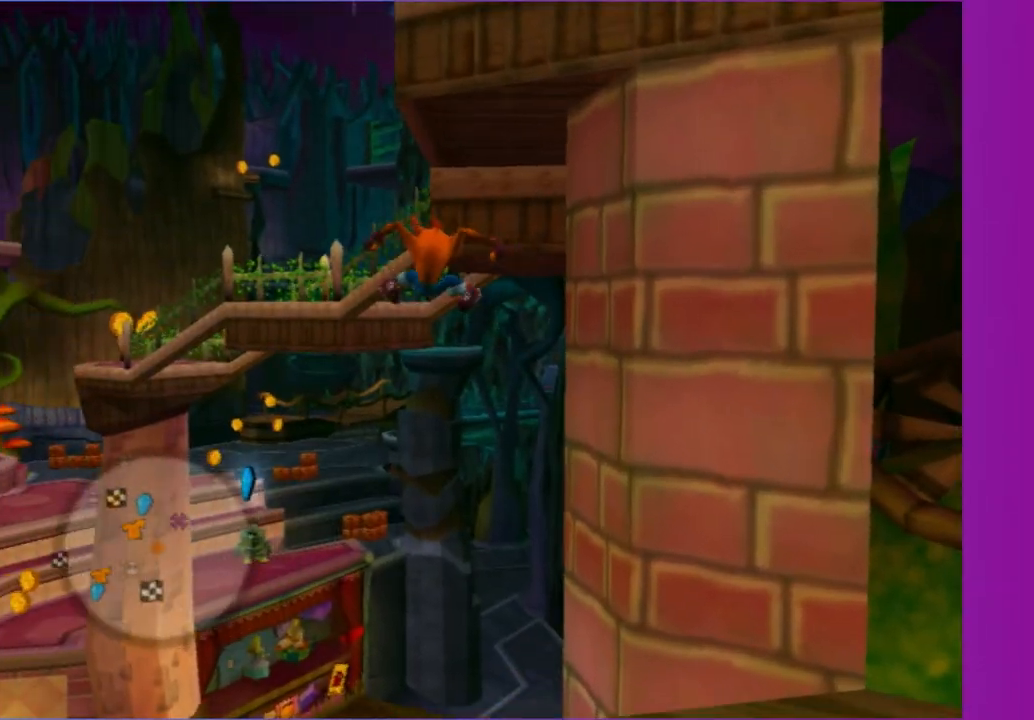
{"buttons": ["A"], "left_stick": "up", "right_stick": "center", "button_events": [[167, "A", "up"], [300, "X", "down"], [383, "X", "up"], [500, "A", "down"]]}